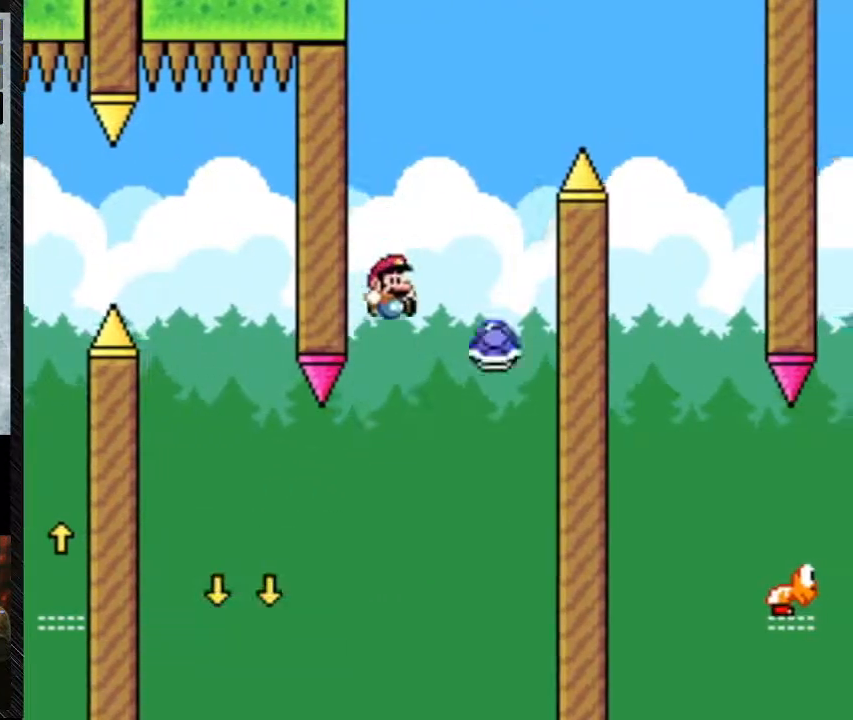
Gameplay with a controller (Nintendo layout); each line is a JSON object with the inputs held at the frame after it. "events" lists button and stick changes between this image and that frame as [ms after this image, input, new state], when the widget could be followed in between. Not read: L3 R3.
{"buttons": ["B", "Y", "DPAD_RIGHT"], "events": [[33, "DPAD_LEFT", "up"], [100, "DPAD_RIGHT", "down"]]}
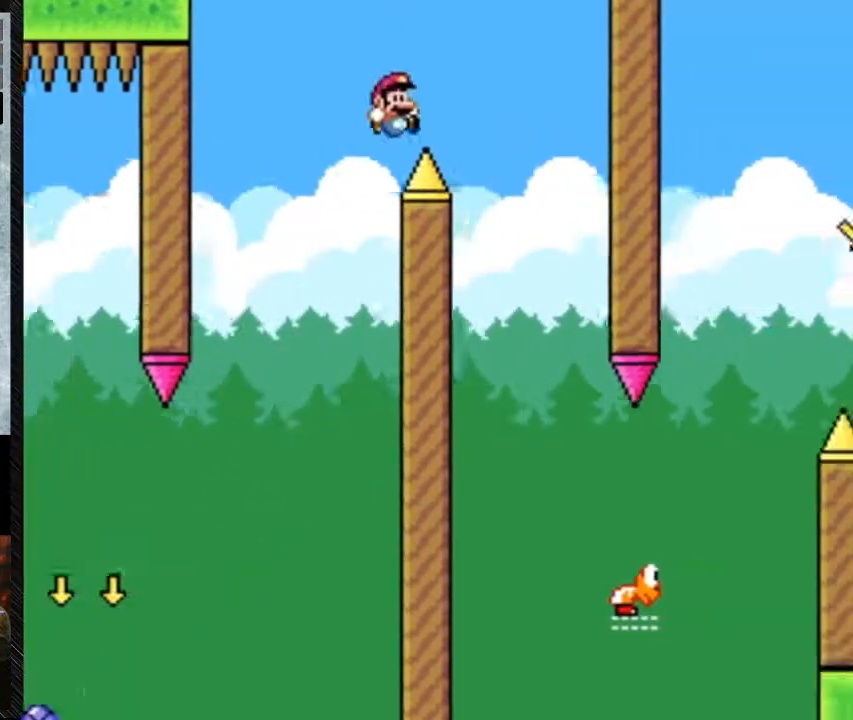
{"buttons": ["Y", "DPAD_RIGHT"], "events": [[367, "DPAD_LEFT", "down"], [367, "DPAD_RIGHT", "up"], [400, "B", "up"], [467, "DPAD_LEFT", "up"], [500, "DPAD_RIGHT", "down"]]}
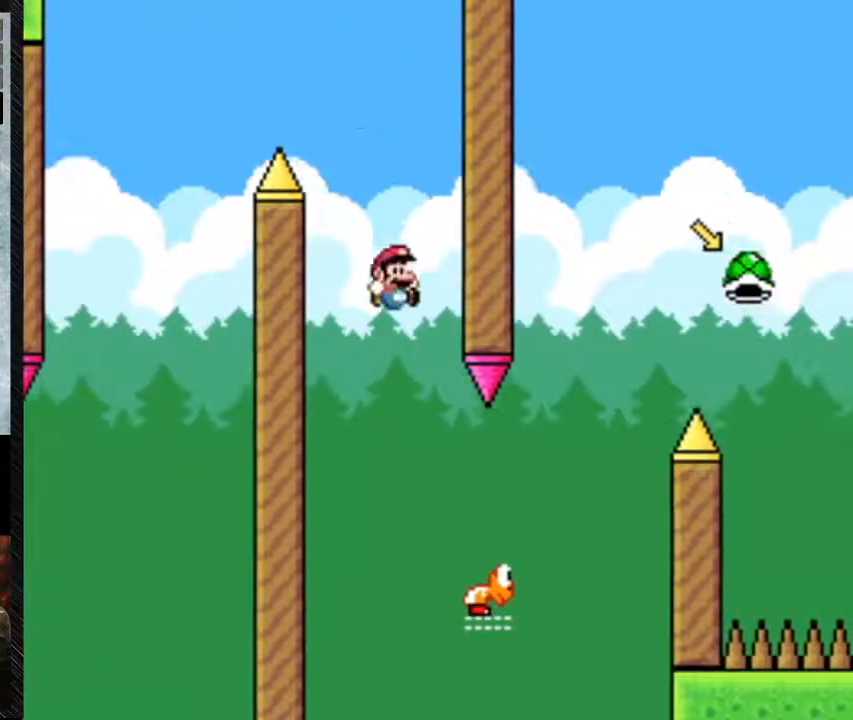
{"buttons": ["B", "Y", "DPAD_RIGHT"], "events": [[267, "B", "down"]]}
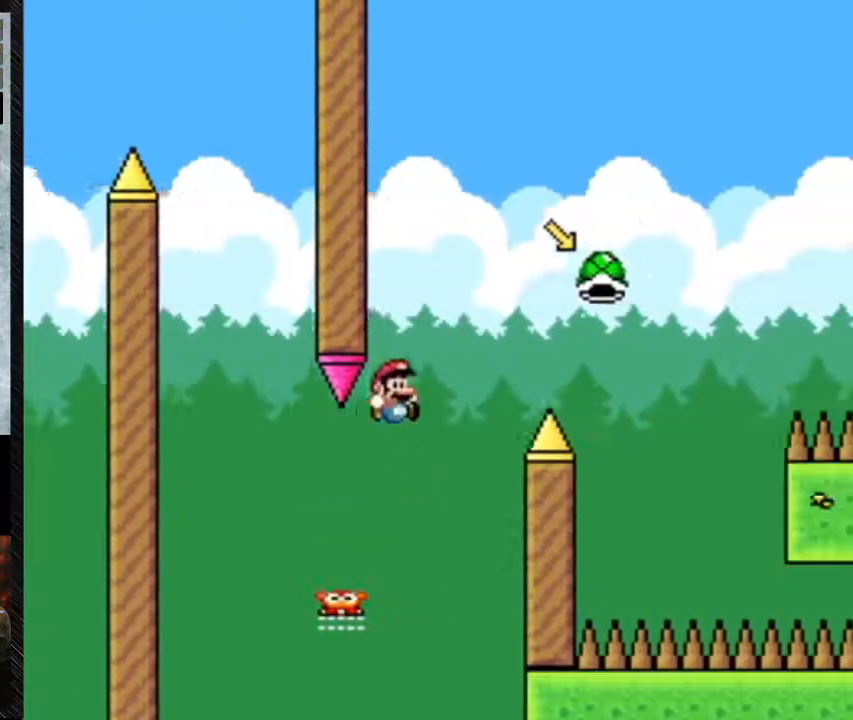
{"buttons": ["B", "DPAD_RIGHT"], "events": [[433, "Y", "up"]]}
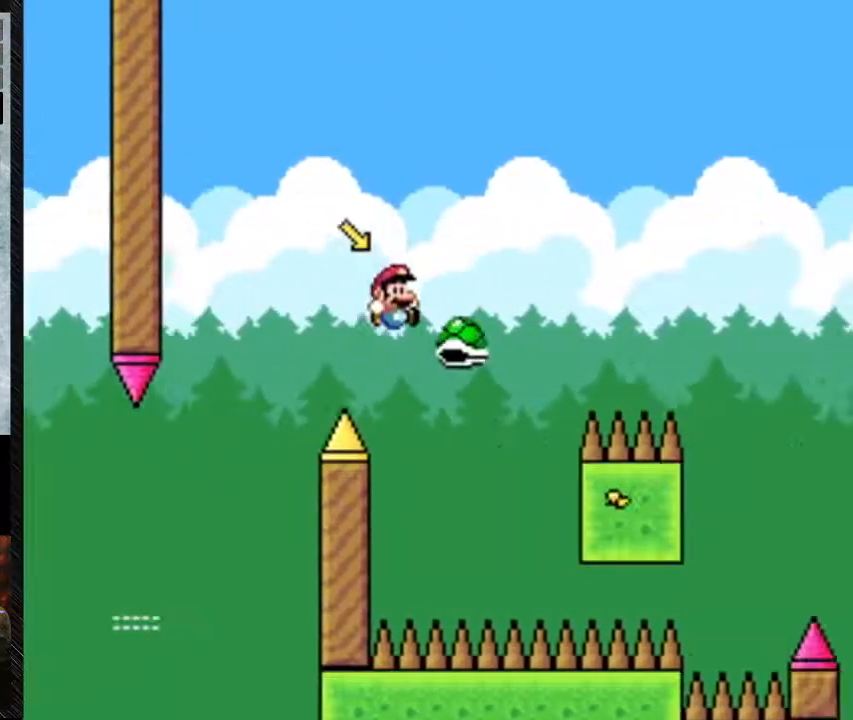
{"buttons": ["B", "Y", "DPAD_RIGHT"], "events": [[167, "DPAD_LEFT", "down"], [167, "DPAD_RIGHT", "up"], [167, "Y", "down"], [233, "DPAD_LEFT", "up"], [267, "DPAD_RIGHT", "down"]]}
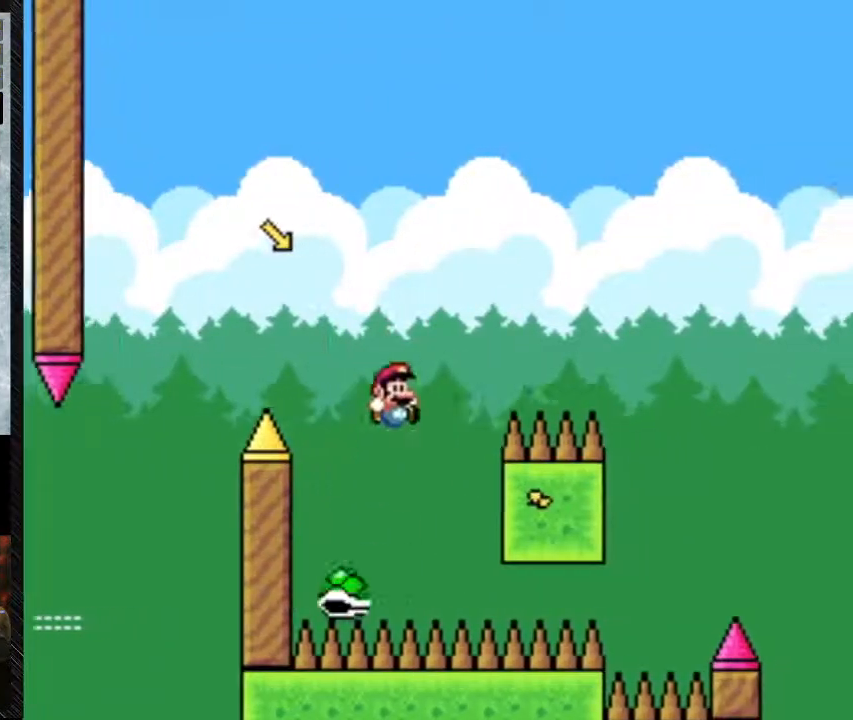
{"buttons": ["B", "Y", "DPAD_RIGHT"], "events": []}
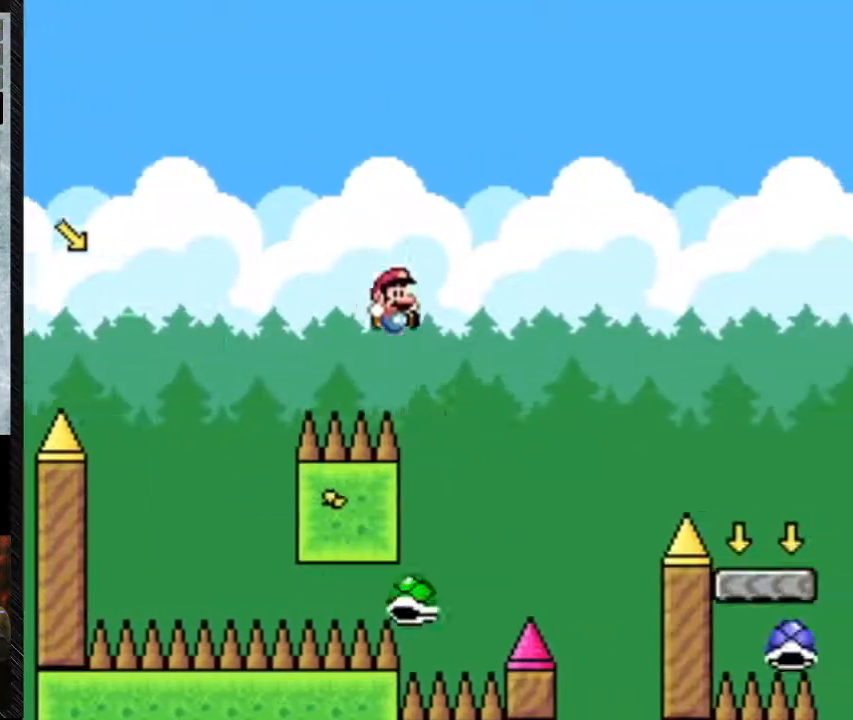
{"buttons": ["B", "Y", "DPAD_RIGHT"], "events": [[133, "B", "up"], [133, "DPAD_RIGHT", "up"], [200, "DPAD_LEFT", "down"], [300, "B", "down"], [367, "DPAD_LEFT", "up"], [400, "DPAD_RIGHT", "down"]]}
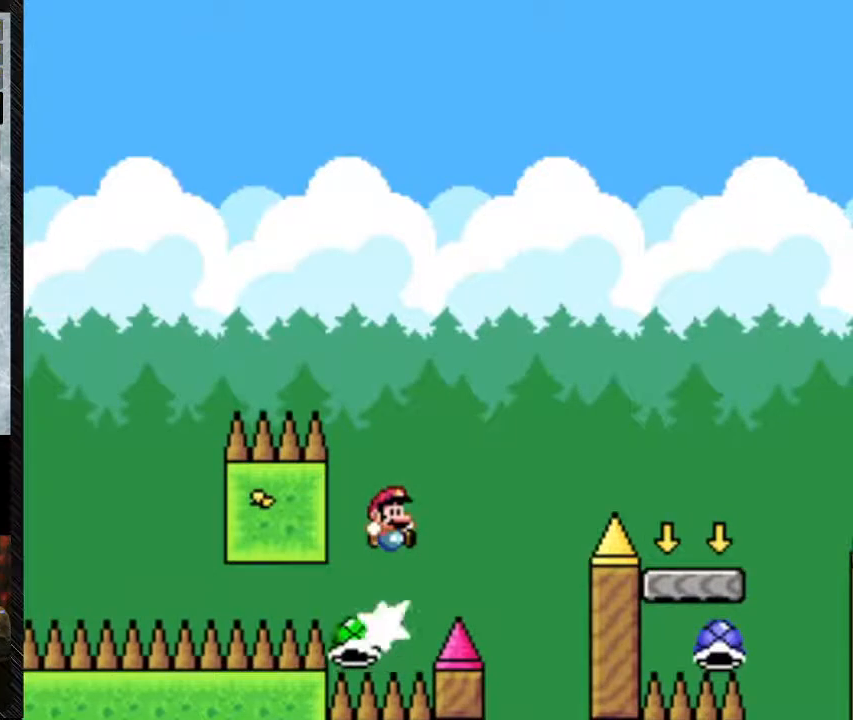
{"buttons": ["B", "Y", "DPAD_RIGHT"], "events": []}
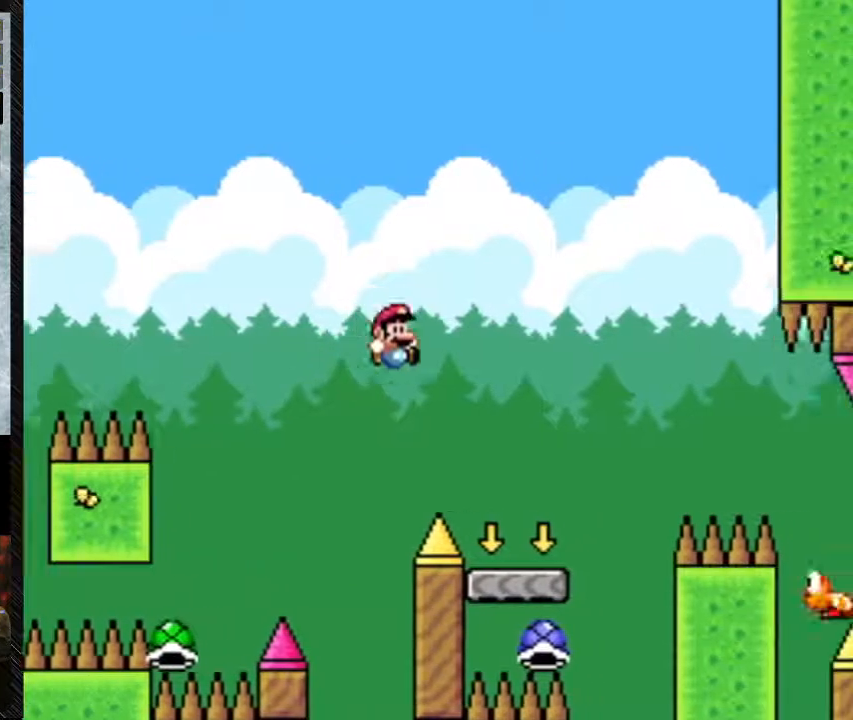
{"buttons": ["Y"], "events": [[267, "B", "up"], [267, "DPAD_RIGHT", "up"], [300, "DPAD_LEFT", "down"], [500, "DPAD_LEFT", "up"]]}
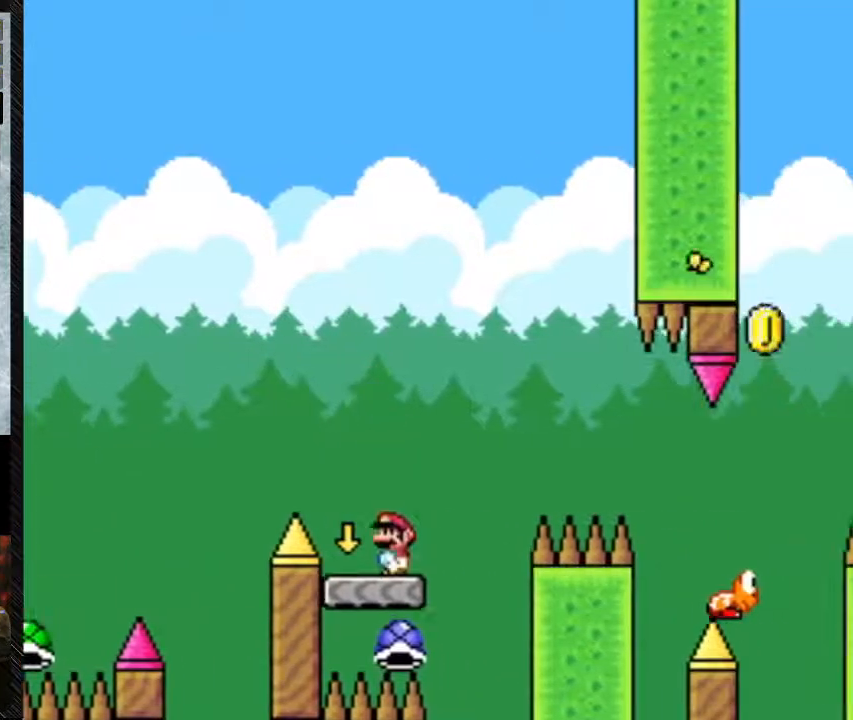
{"buttons": ["B", "Y", "DPAD_RIGHT"], "events": [[300, "DPAD_RIGHT", "down"], [400, "B", "down"]]}
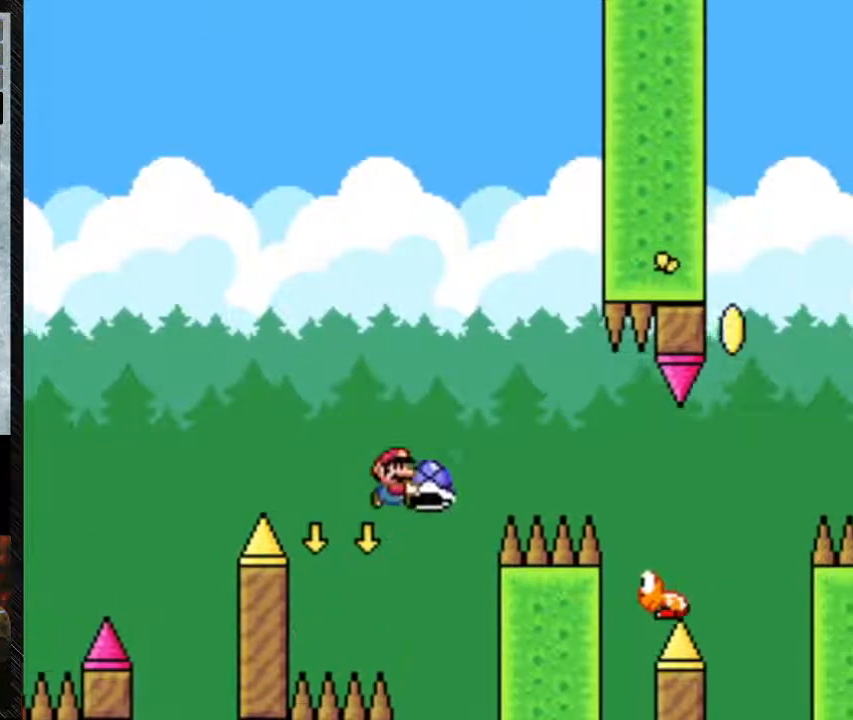
{"buttons": ["B", "Y", "DPAD_RIGHT"], "events": []}
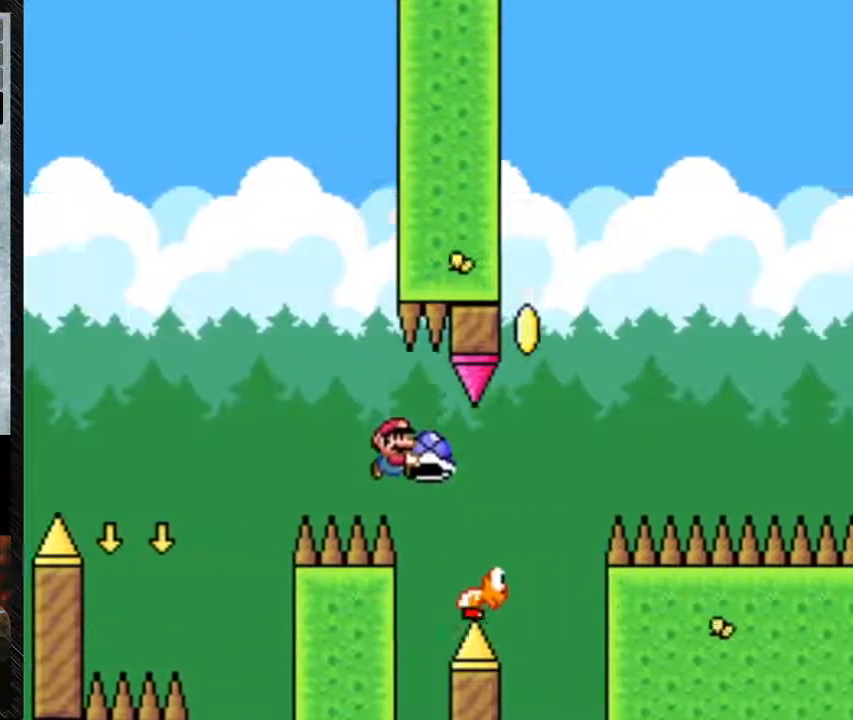
{"buttons": ["B", "Y", "DPAD_RIGHT"], "events": [[100, "B", "up"], [267, "B", "down"]]}
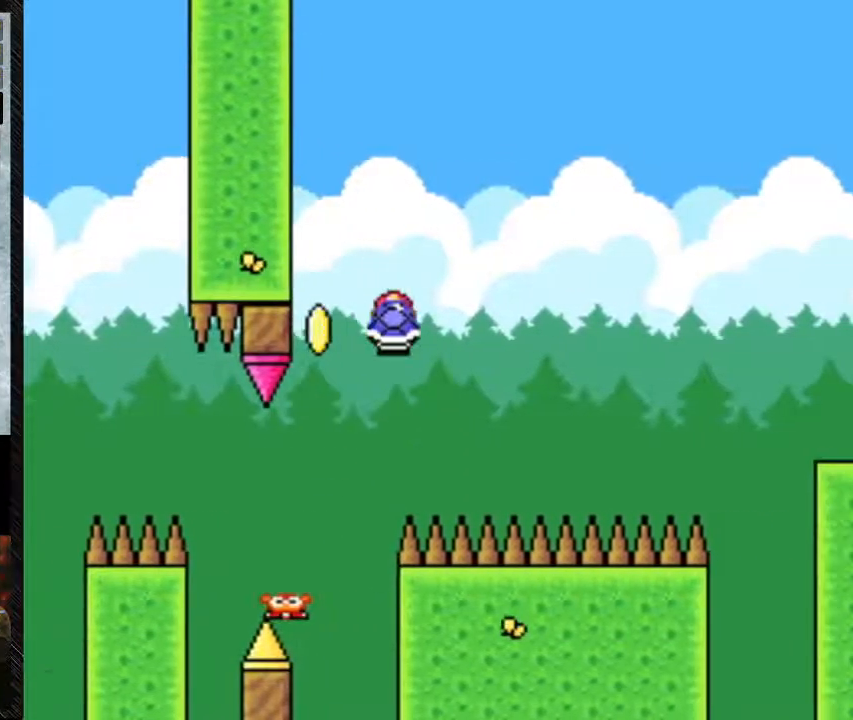
{"buttons": ["B", "Y", "DPAD_RIGHT"], "events": [[33, "DPAD_LEFT", "down"], [33, "DPAD_RIGHT", "up"], [133, "DPAD_LEFT", "up"], [133, "Y", "up"], [267, "DPAD_RIGHT", "down"], [267, "Y", "down"]]}
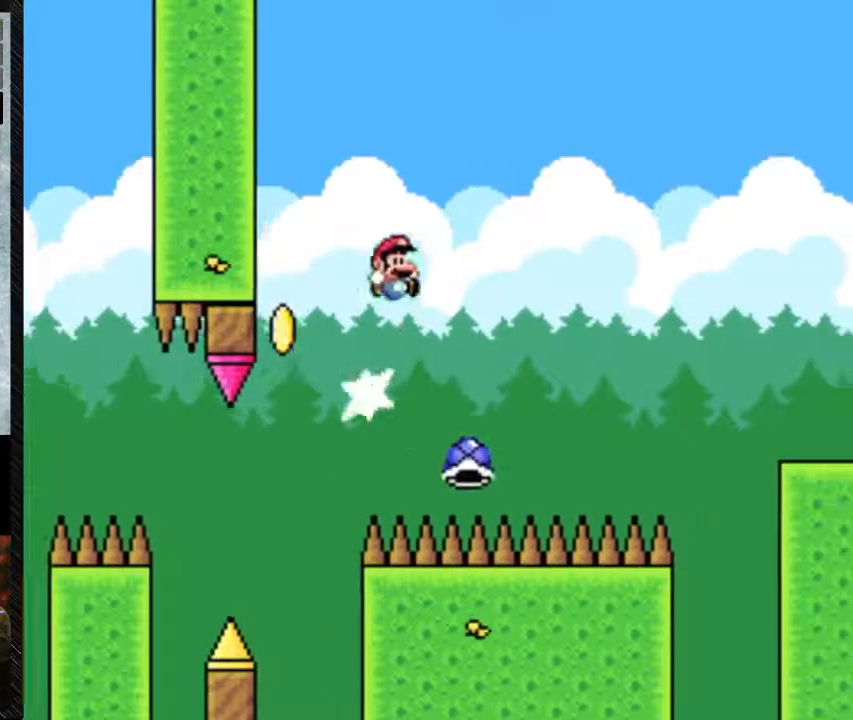
{"buttons": ["B", "Y", "DPAD_RIGHT"], "events": []}
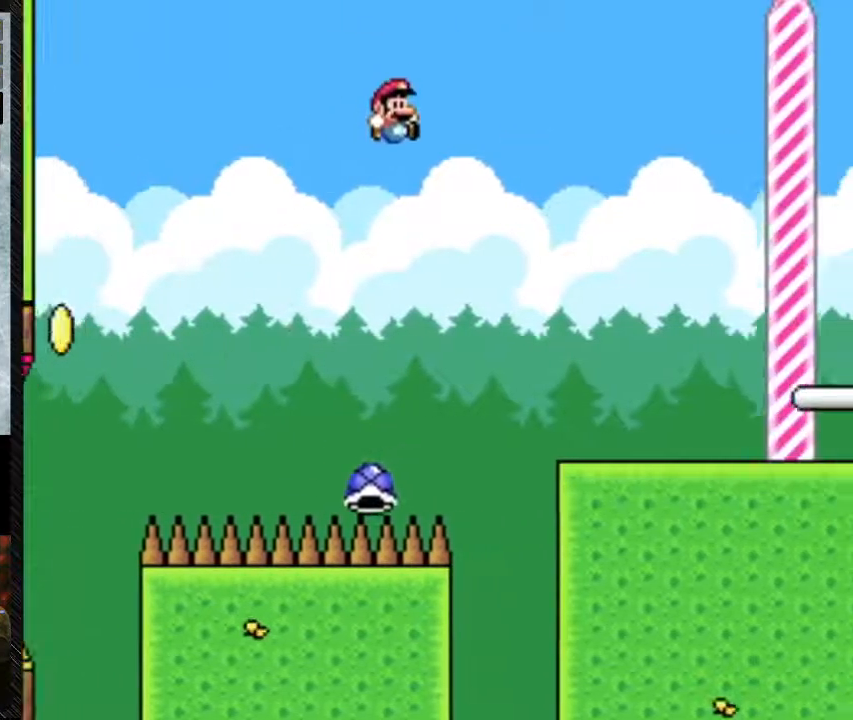
{"buttons": ["B", "Y", "DPAD_RIGHT"], "events": []}
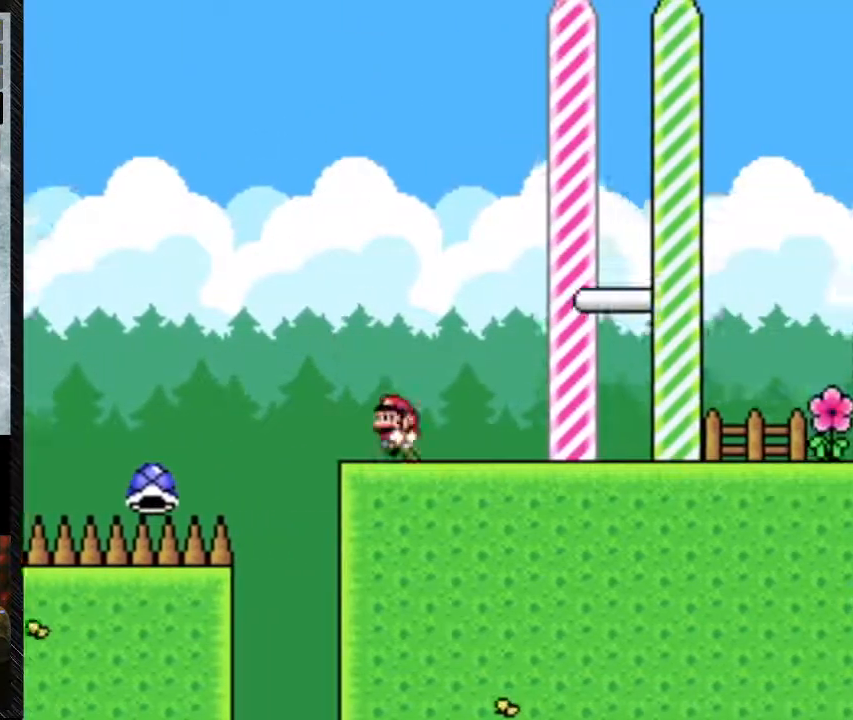
{"buttons": ["Y", "DPAD_DOWN"], "events": [[33, "DPAD_LEFT", "down"], [33, "DPAD_RIGHT", "up"], [133, "B", "up"], [133, "DPAD_DOWN", "down"], [133, "DPAD_LEFT", "up"]]}
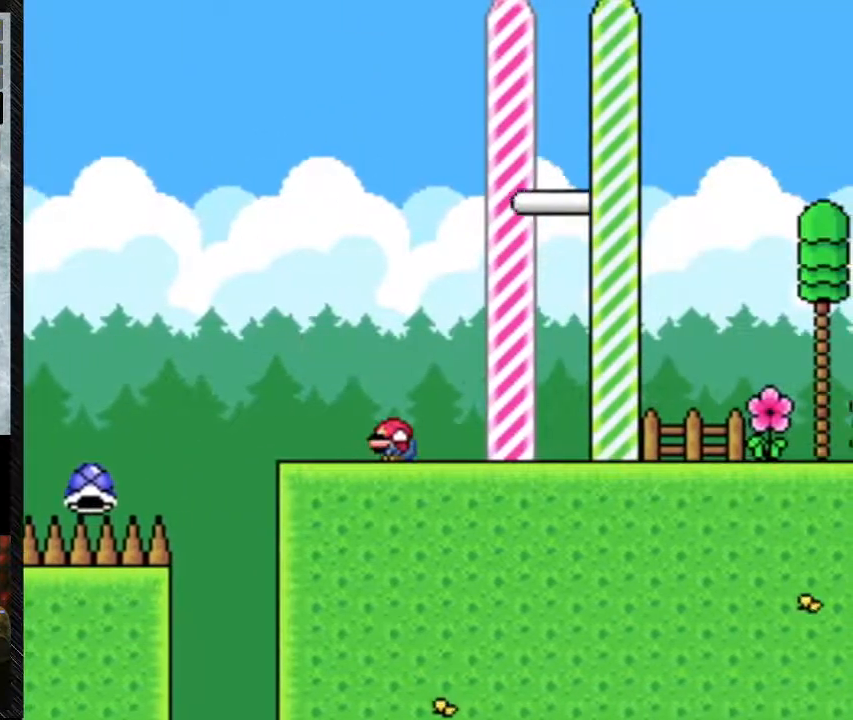
{"buttons": ["Y", "DPAD_DOWN", "DPAD_RIGHT"], "events": [[433, "DPAD_RIGHT", "down"]]}
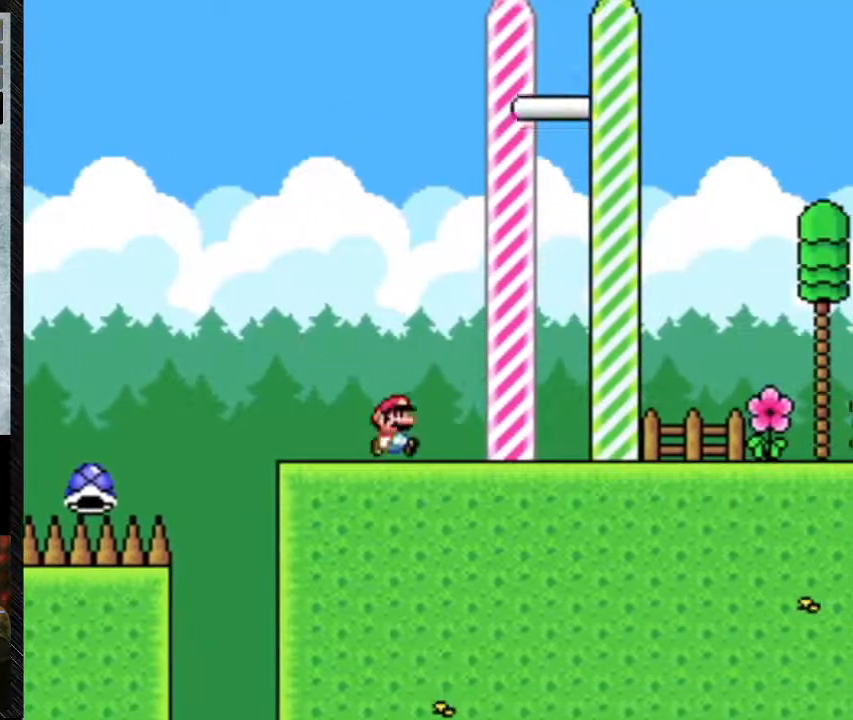
{"buttons": ["Y", "DPAD_RIGHT"], "events": [[167, "DPAD_DOWN", "up"]]}
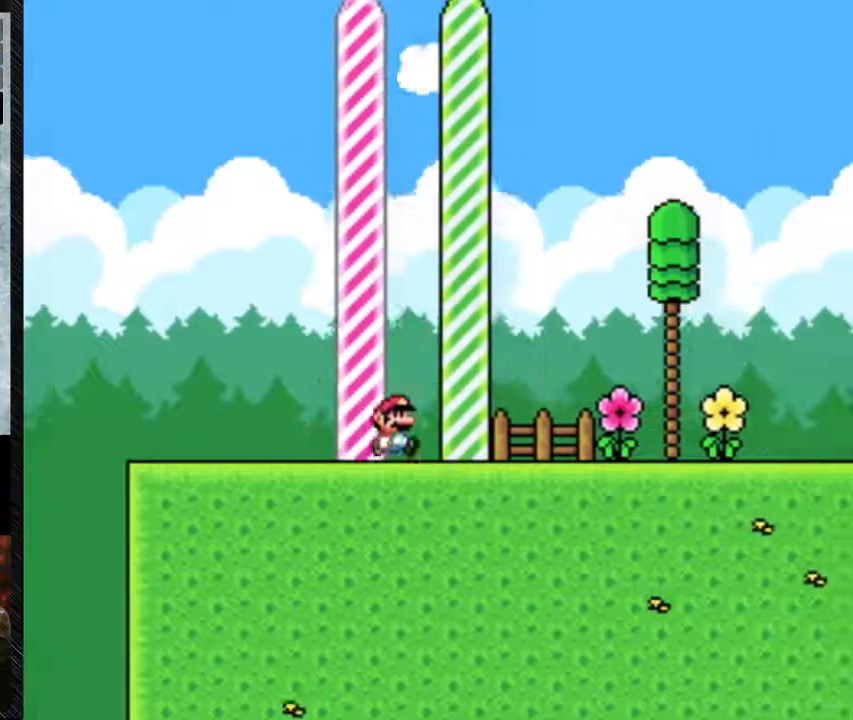
{"buttons": [], "events": [[267, "DPAD_RIGHT", "up"], [467, "Y", "up"]]}